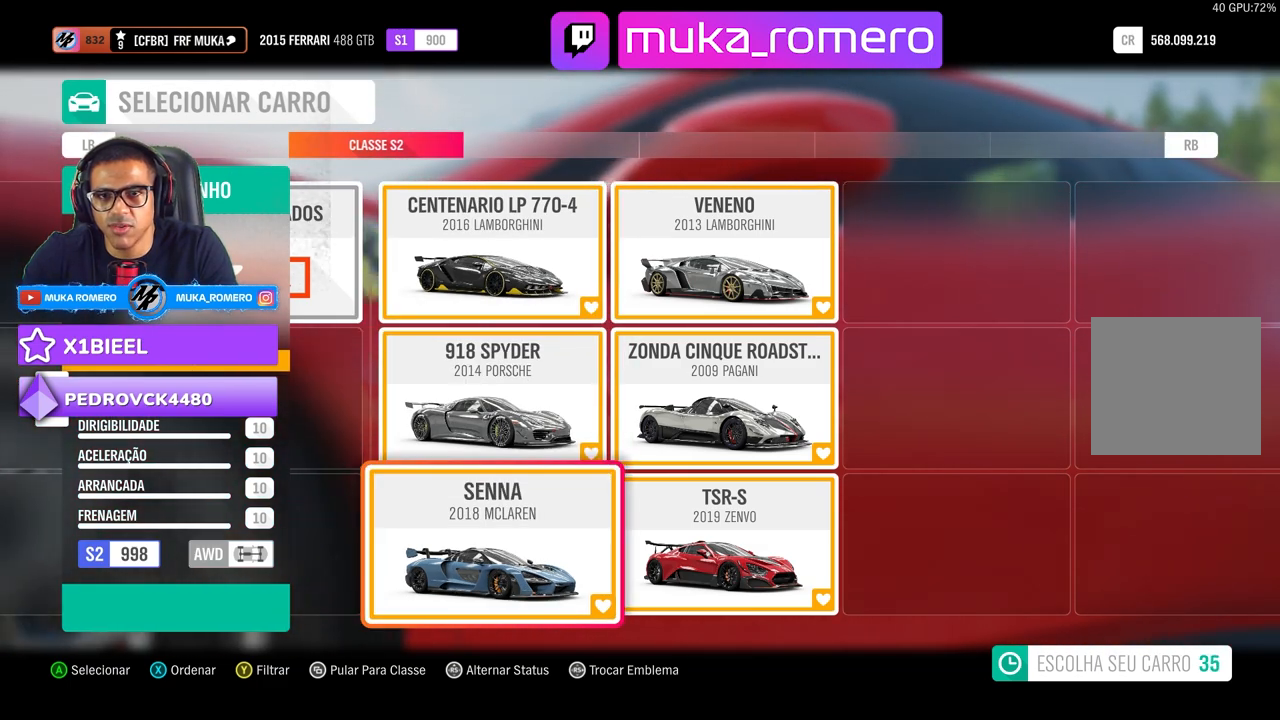
Gameplay with a controller (Xbox layout); each line is a JSON object with the inputs held at the frame after it (dt_ms = milliseconds from this image to that frame). "events" lists button and stick changes between this image and that frame as [ms after this image, input, new state], when the widget could be followed in between. Not read: L3.
{"dt_ms": 500, "buttons": [], "left_stick": "center", "right_stick": "center", "events": []}
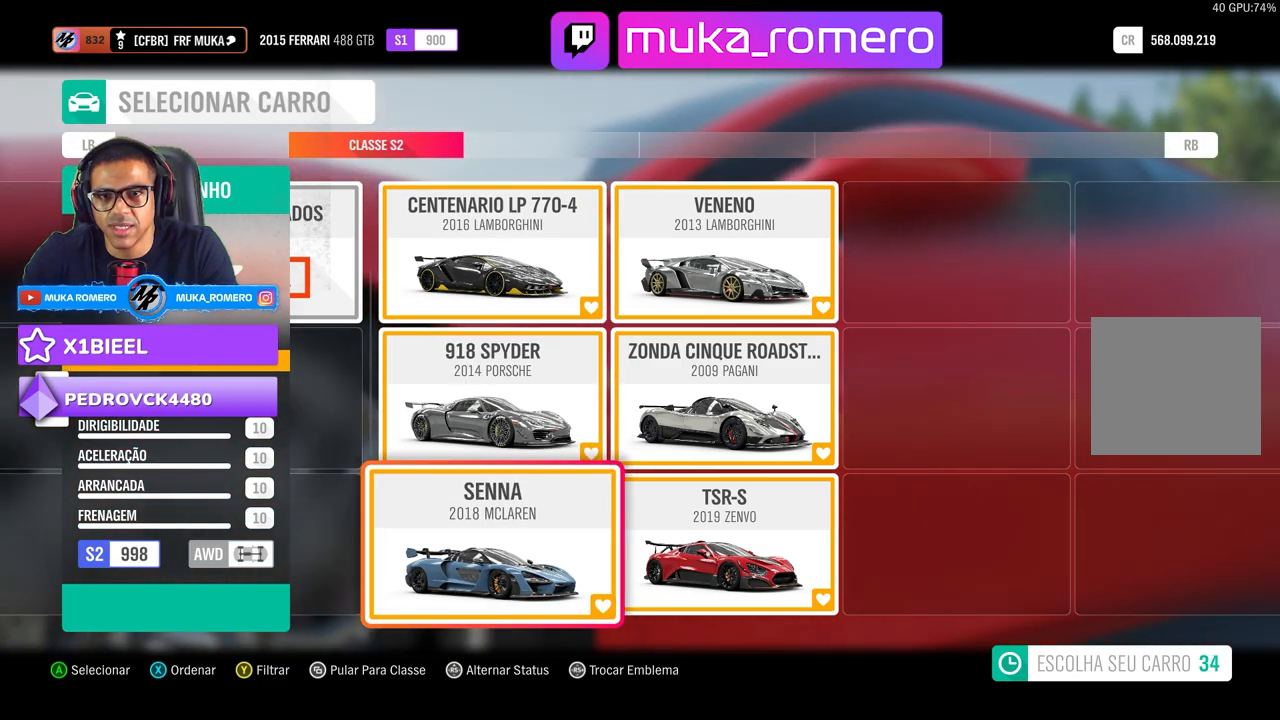
{"dt_ms": 500, "buttons": [], "left_stick": "center", "right_stick": "center", "events": [[267, "DPAD_UP", "down"], [450, "DPAD_UP", "up"]]}
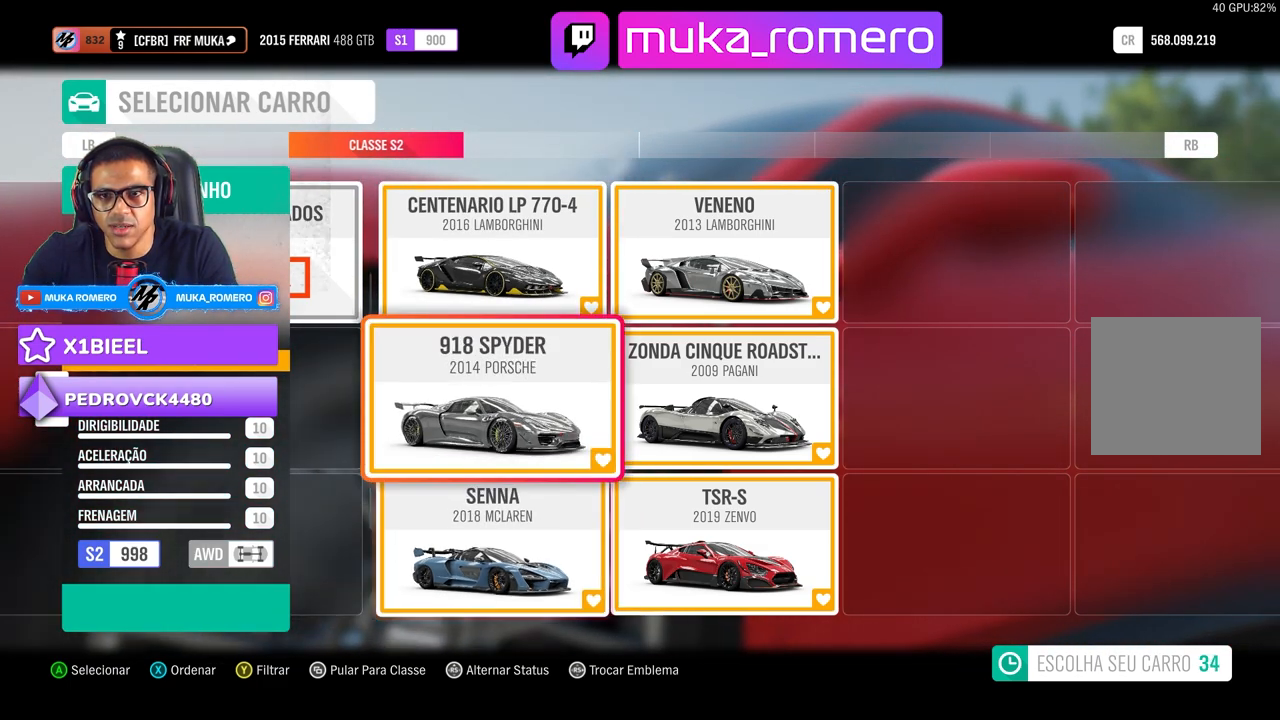
{"dt_ms": 500, "buttons": [], "left_stick": "center", "right_stick": "center", "events": [[167, "DPAD_UP", "down"], [300, "DPAD_UP", "up"]]}
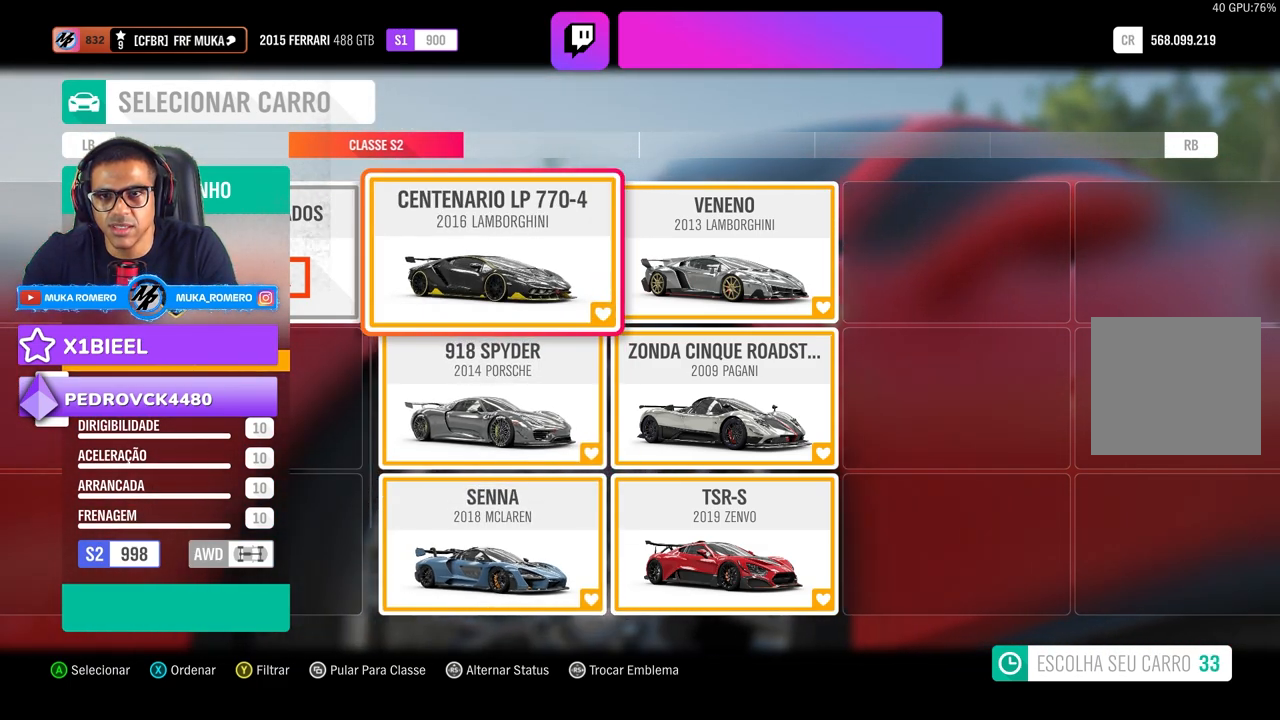
{"dt_ms": 500, "buttons": [], "left_stick": "center", "right_stick": "center", "events": []}
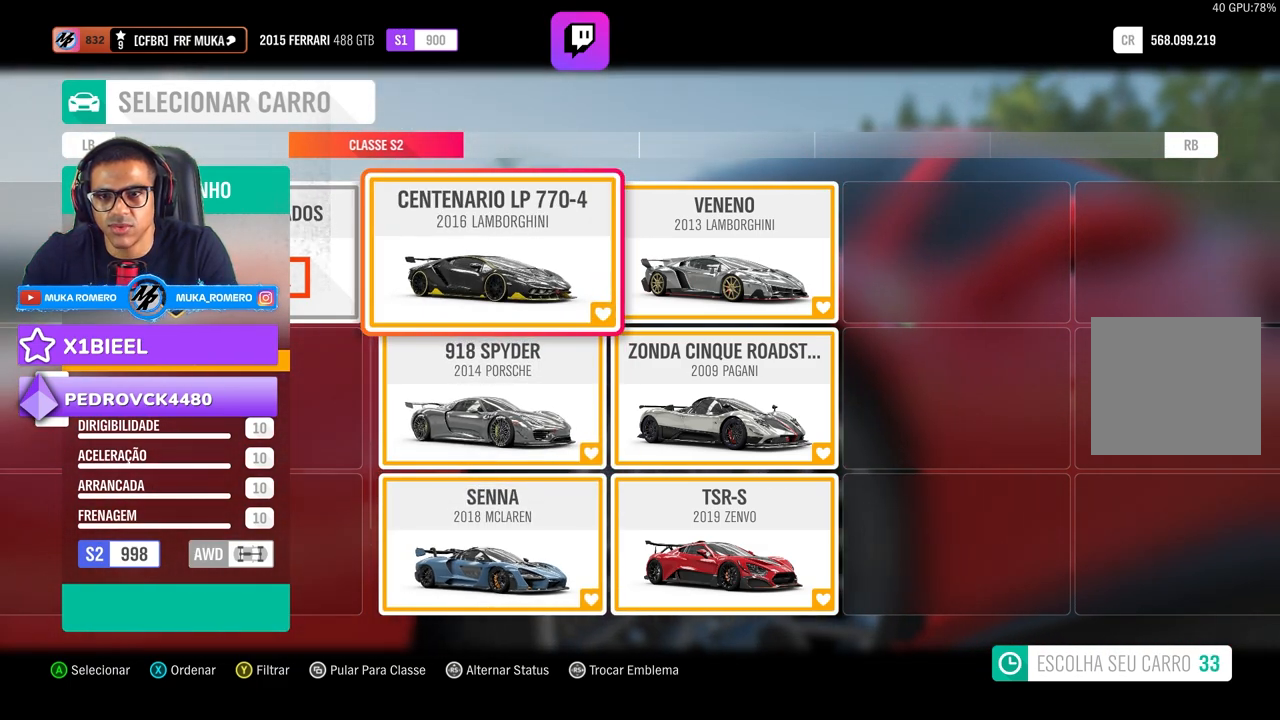
{"dt_ms": 500, "buttons": [], "left_stick": "center", "right_stick": "center", "events": [[67, "DPAD_DOWN", "down"], [217, "DPAD_DOWN", "up"], [250, "DPAD_DOWN", "down"], [367, "DPAD_DOWN", "up"]]}
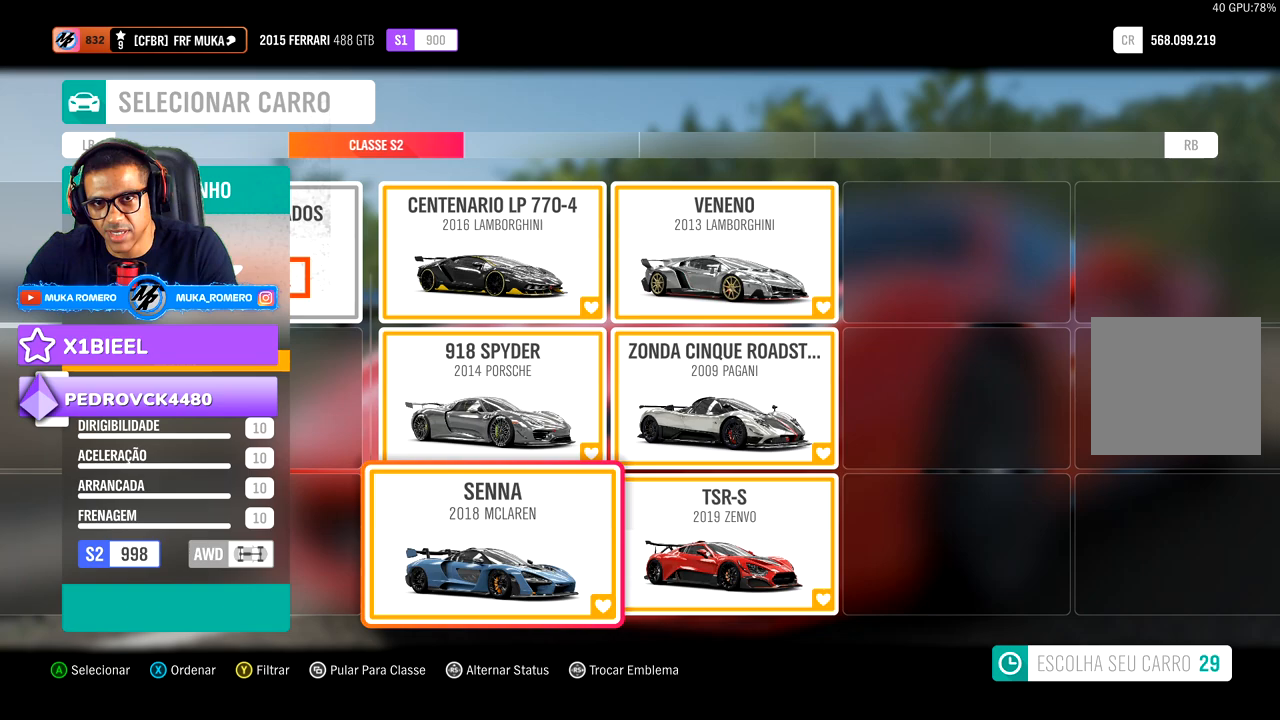
{"dt_ms": 500, "buttons": ["DPAD_UP"], "left_stick": "center", "right_stick": "center", "events": [[200, "DPAD_UP", "down"], [300, "DPAD_UP", "up"], [400, "DPAD_UP", "down"]]}
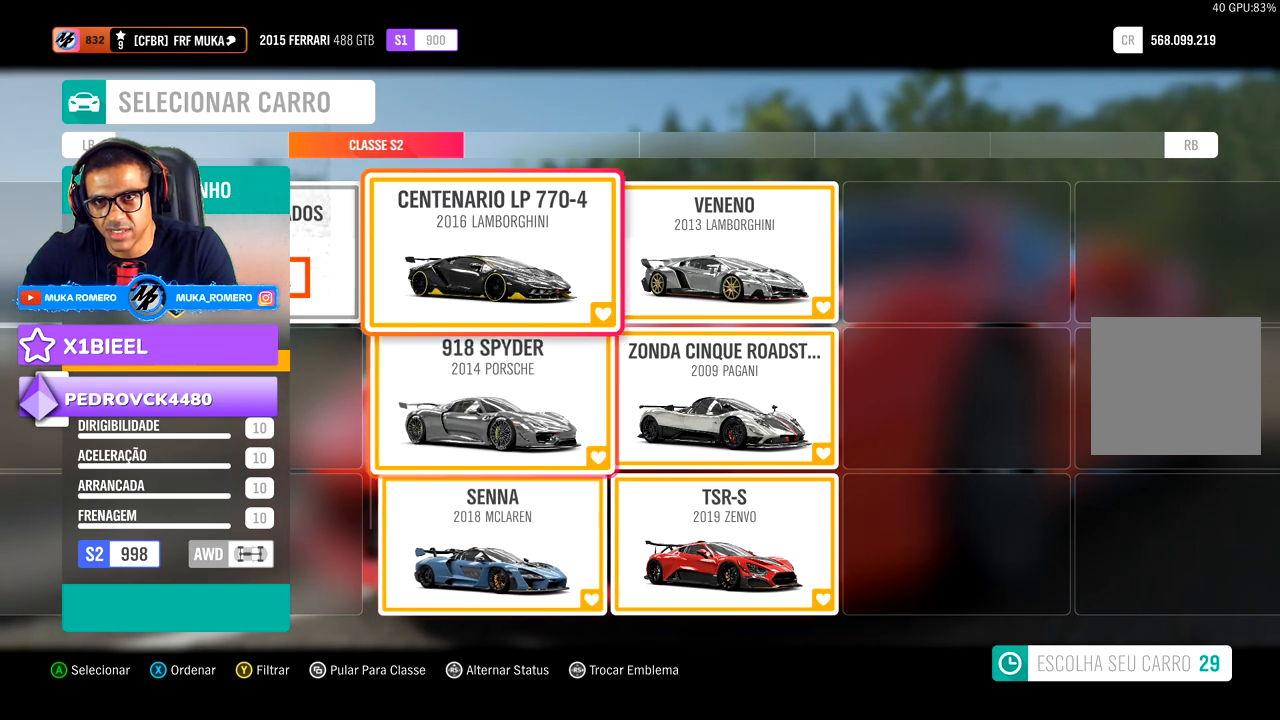
{"dt_ms": 500, "buttons": [], "left_stick": "center", "right_stick": "center", "events": [[67, "DPAD_UP", "up"]]}
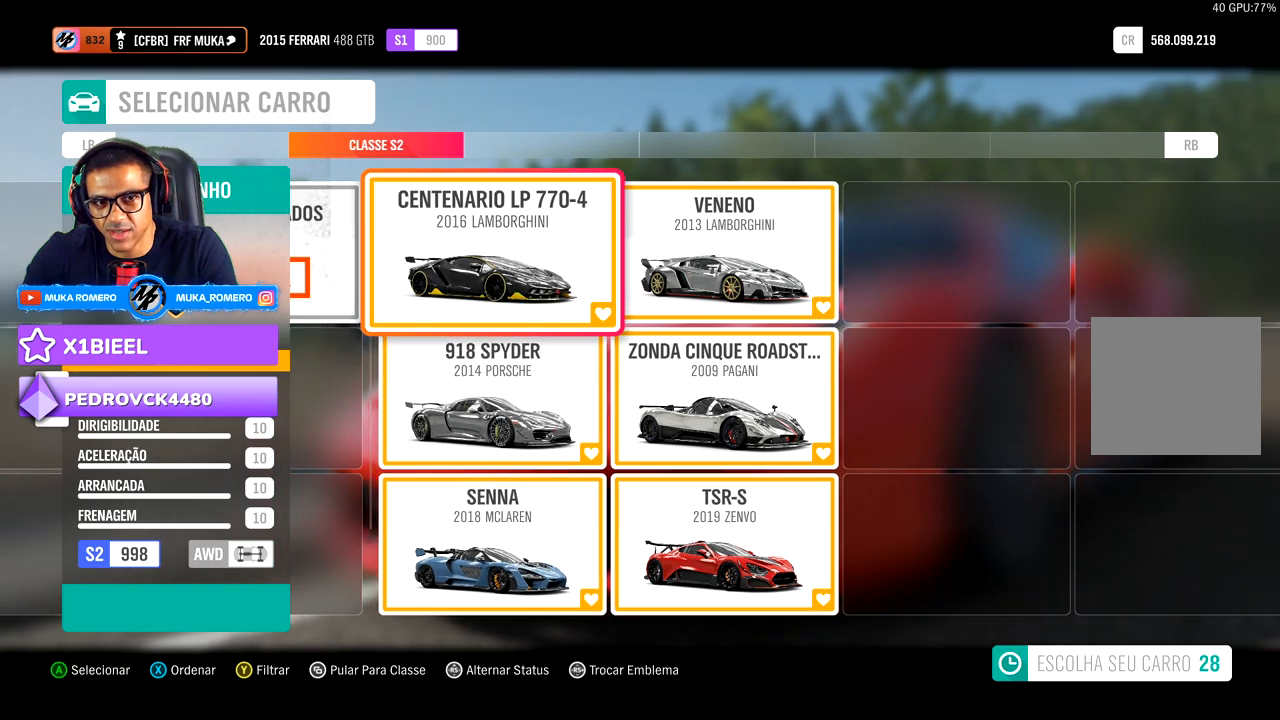
{"dt_ms": 500, "buttons": [], "left_stick": "center", "right_stick": "center", "events": []}
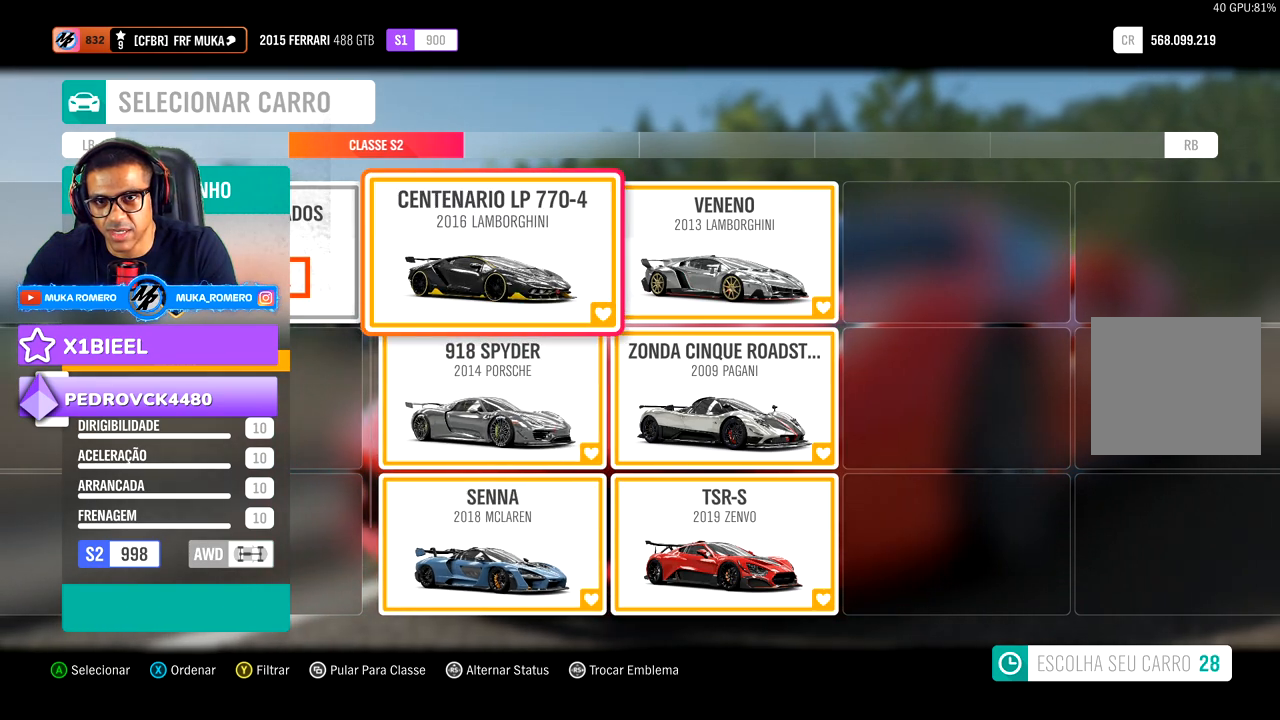
{"dt_ms": 500, "buttons": [], "left_stick": "center", "right_stick": "center", "events": [[50, "DPAD_DOWN", "down"], [233, "DPAD_DOWN", "up"], [317, "DPAD_DOWN", "down"], [433, "DPAD_DOWN", "up"]]}
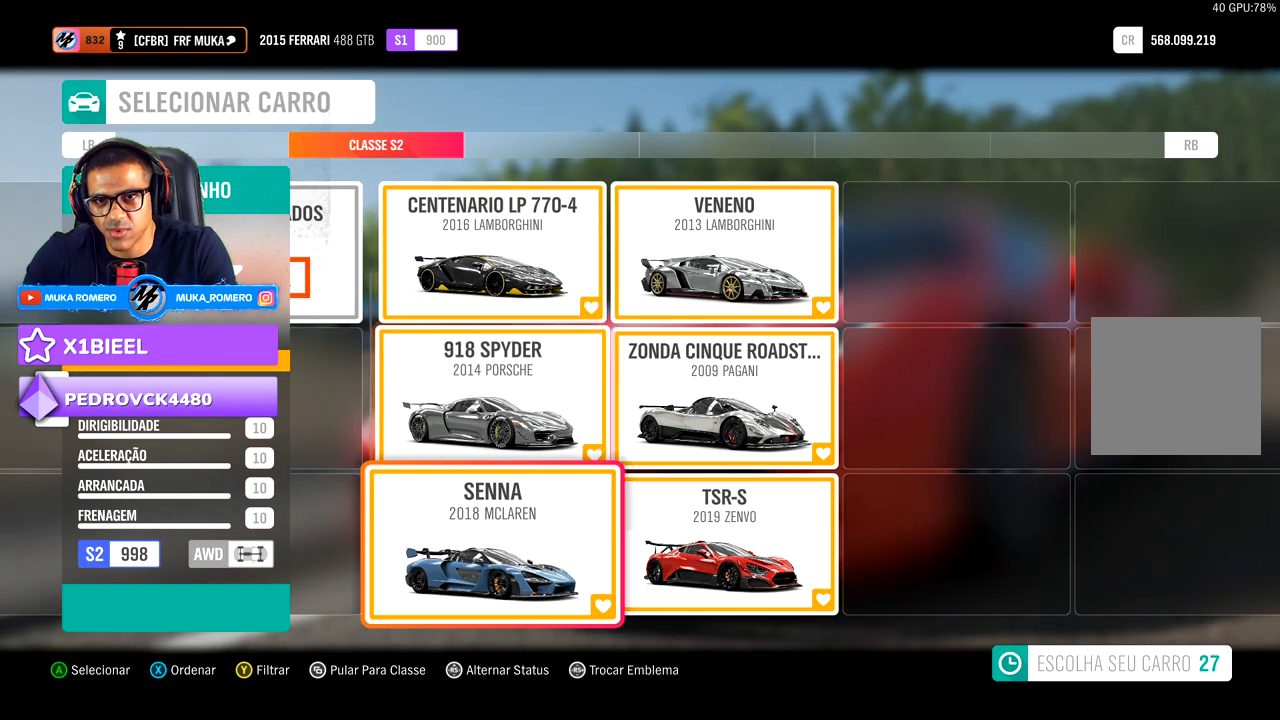
{"dt_ms": 500, "buttons": [], "left_stick": "center", "right_stick": "center", "events": [[33, "DPAD_DOWN", "down"], [100, "DPAD_DOWN", "up"]]}
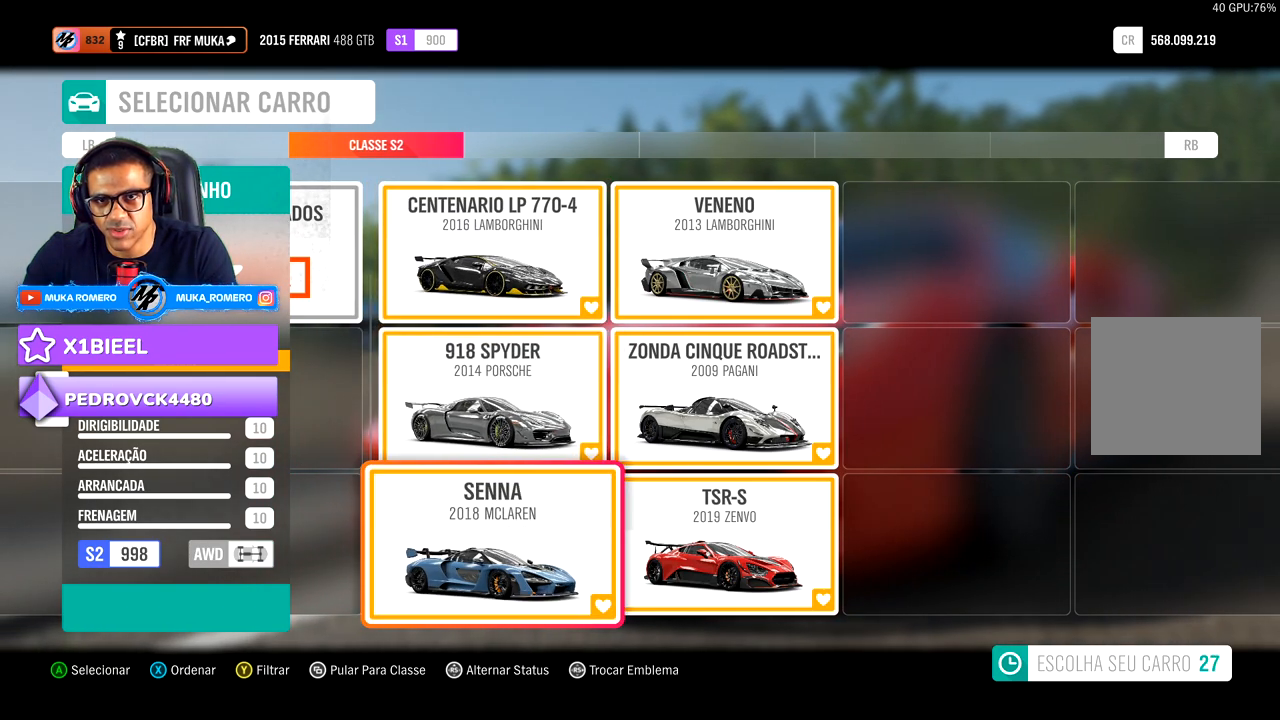
{"dt_ms": 500, "buttons": [], "left_stick": "center", "right_stick": "center", "events": []}
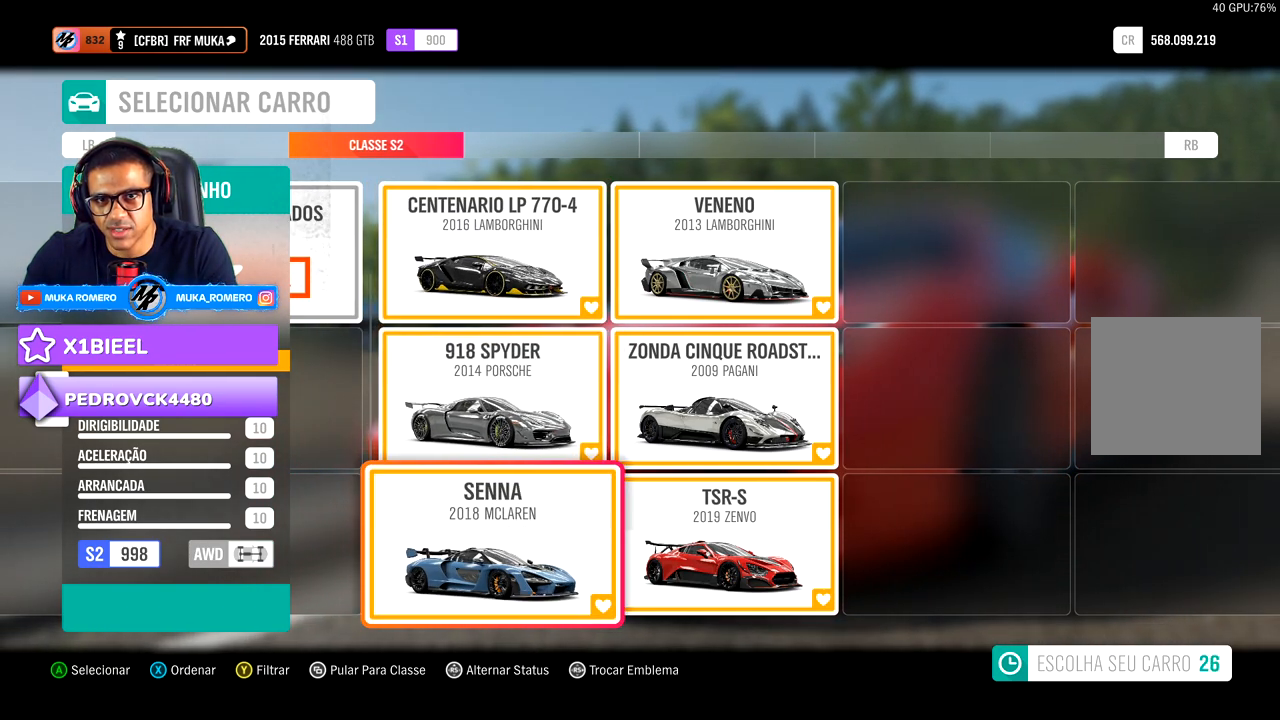
{"dt_ms": 500, "buttons": [], "left_stick": "center", "right_stick": "center", "events": []}
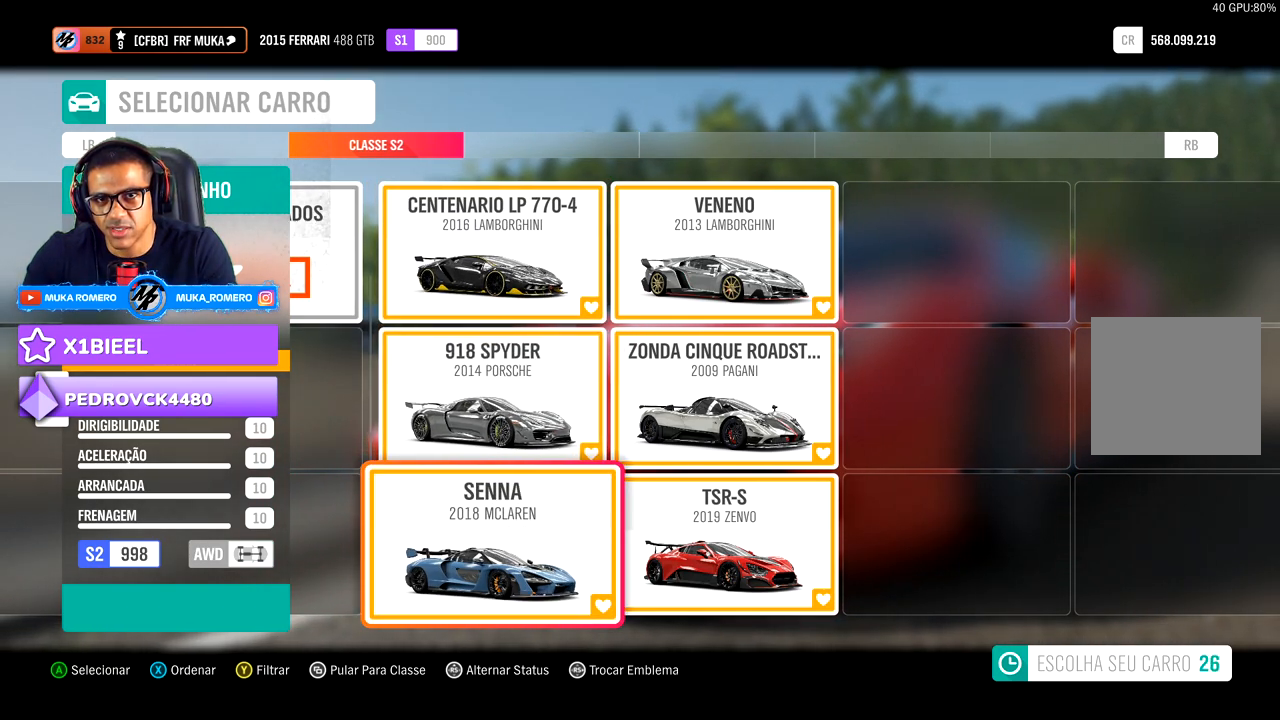
{"dt_ms": 500, "buttons": [], "left_stick": "center", "right_stick": "center", "events": []}
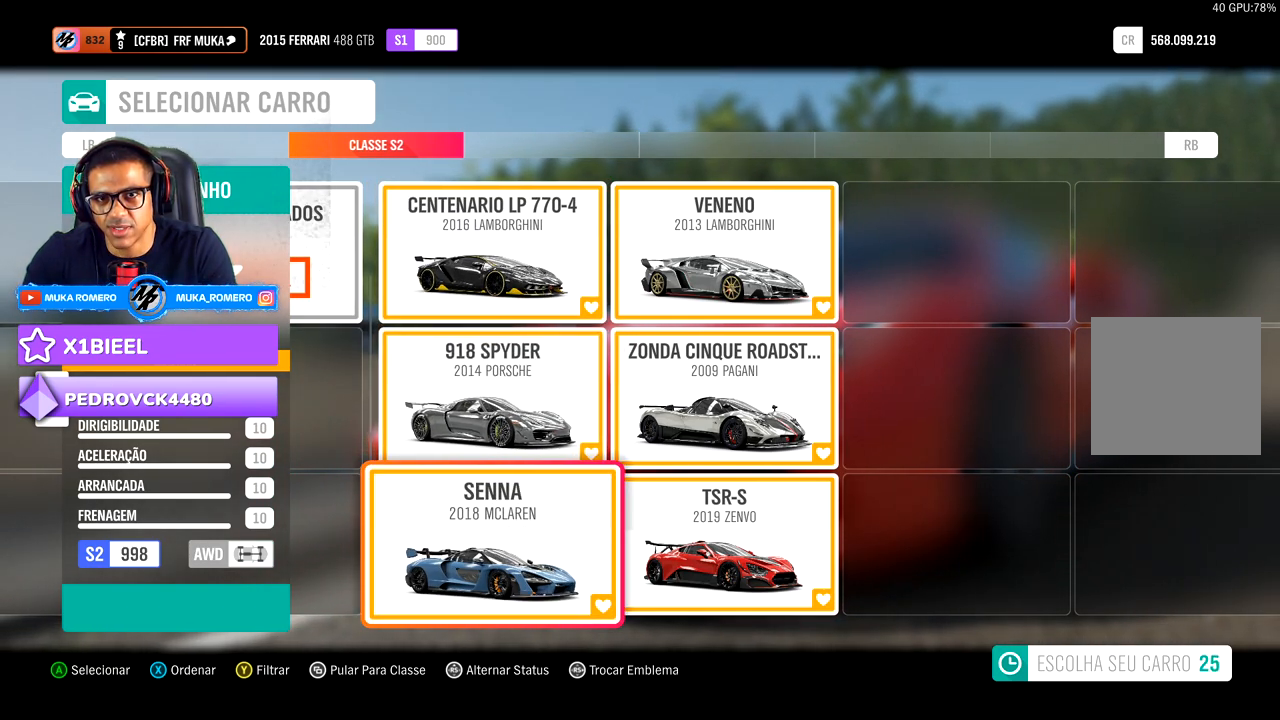
{"dt_ms": 500, "buttons": [], "left_stick": "center", "right_stick": "center", "events": [[117, "A", "down"], [250, "A", "up"]]}
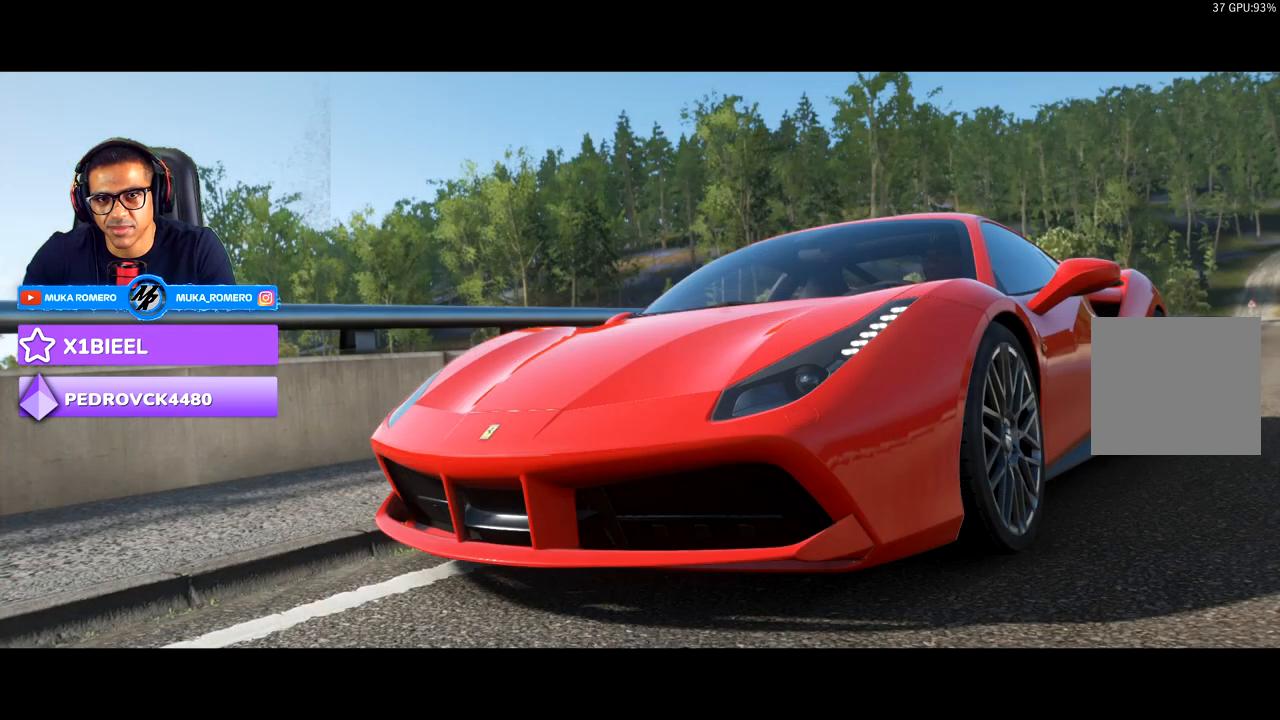
{"dt_ms": 500, "buttons": ["R2"], "left_stick": "center", "right_stick": "center", "events": [[83, "R2", "down"]]}
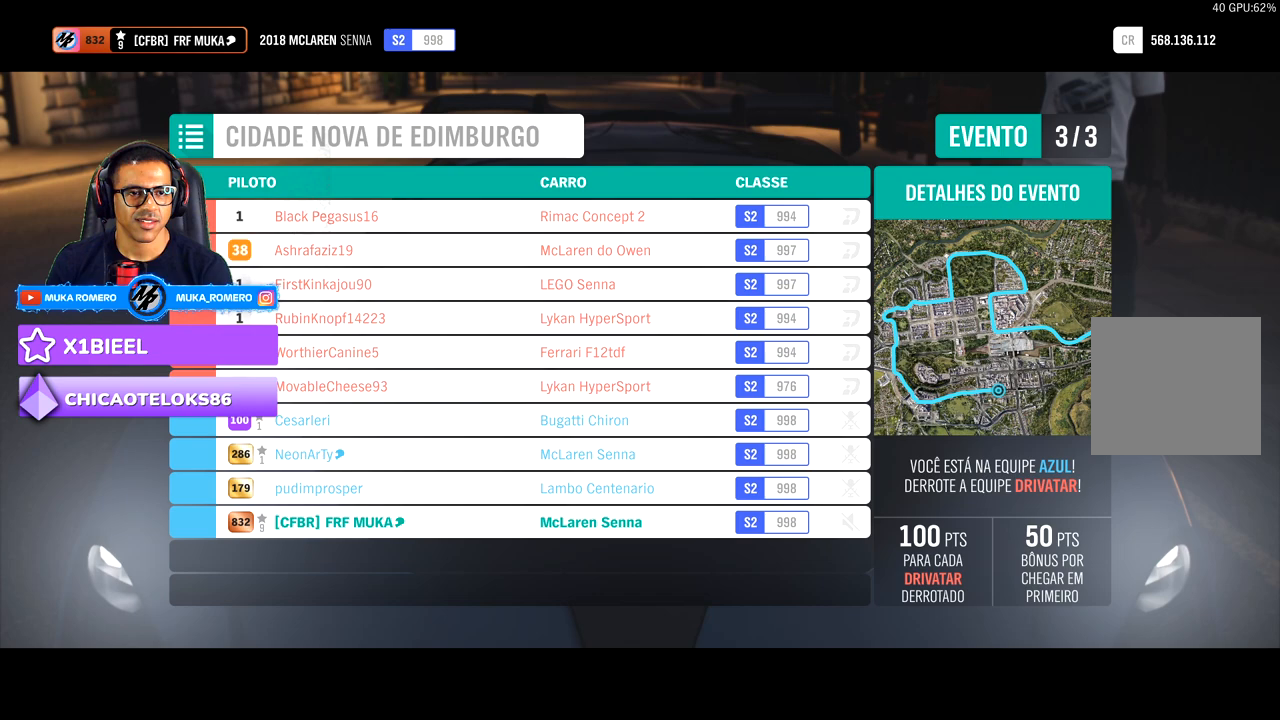
{"dt_ms": 500, "buttons": ["R2"], "left_stick": "center", "right_stick": "center", "events": []}
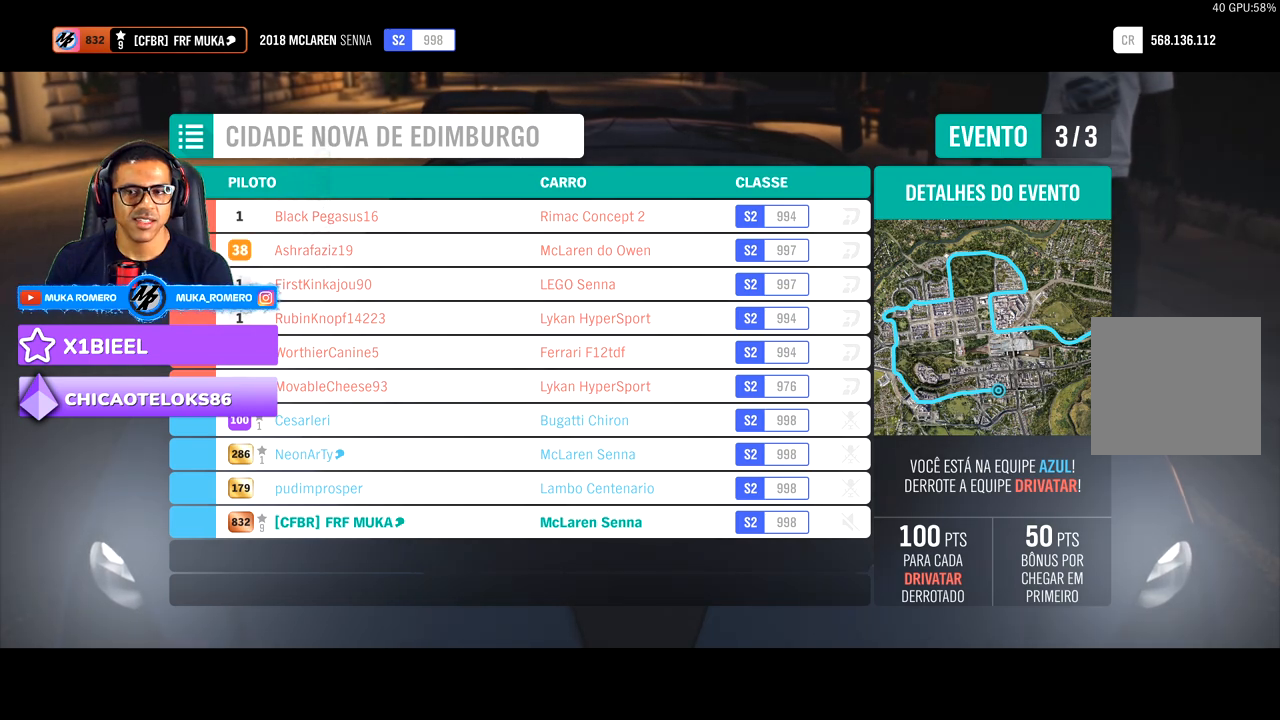
{"dt_ms": 500, "buttons": ["R2"], "left_stick": "center", "right_stick": "center", "events": []}
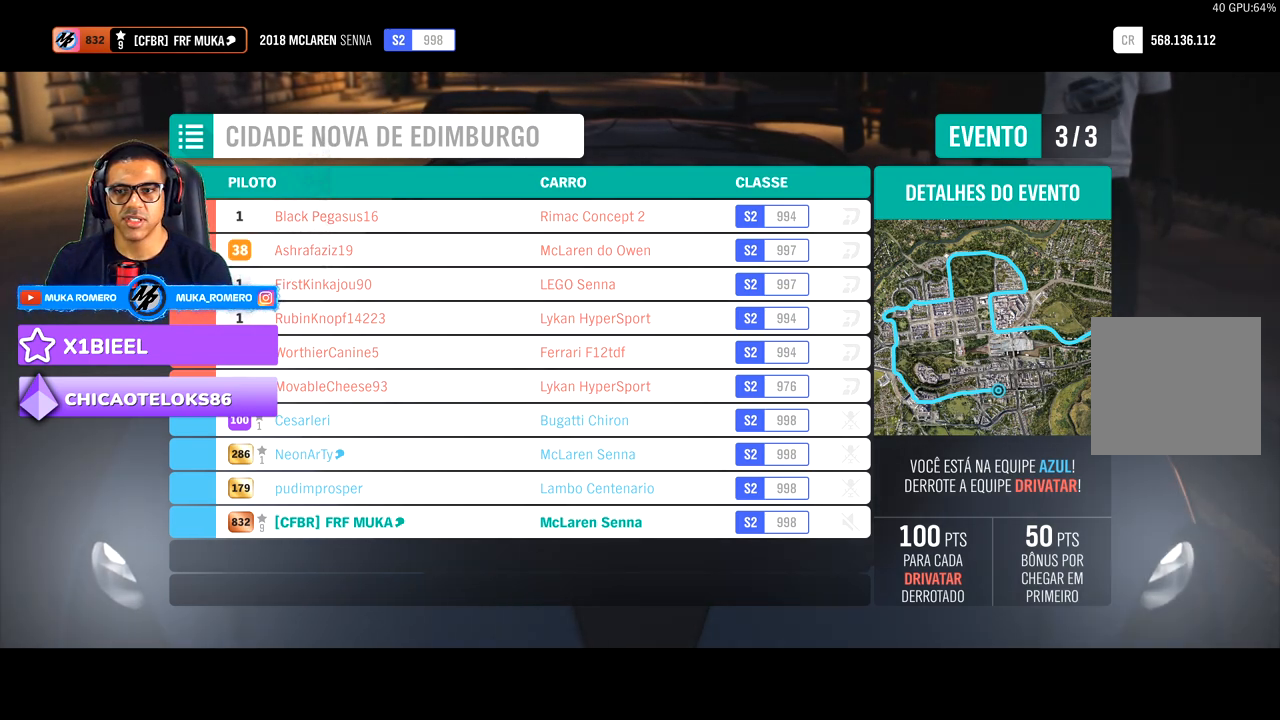
{"dt_ms": 500, "buttons": ["R2"], "left_stick": "center", "right_stick": "center", "events": []}
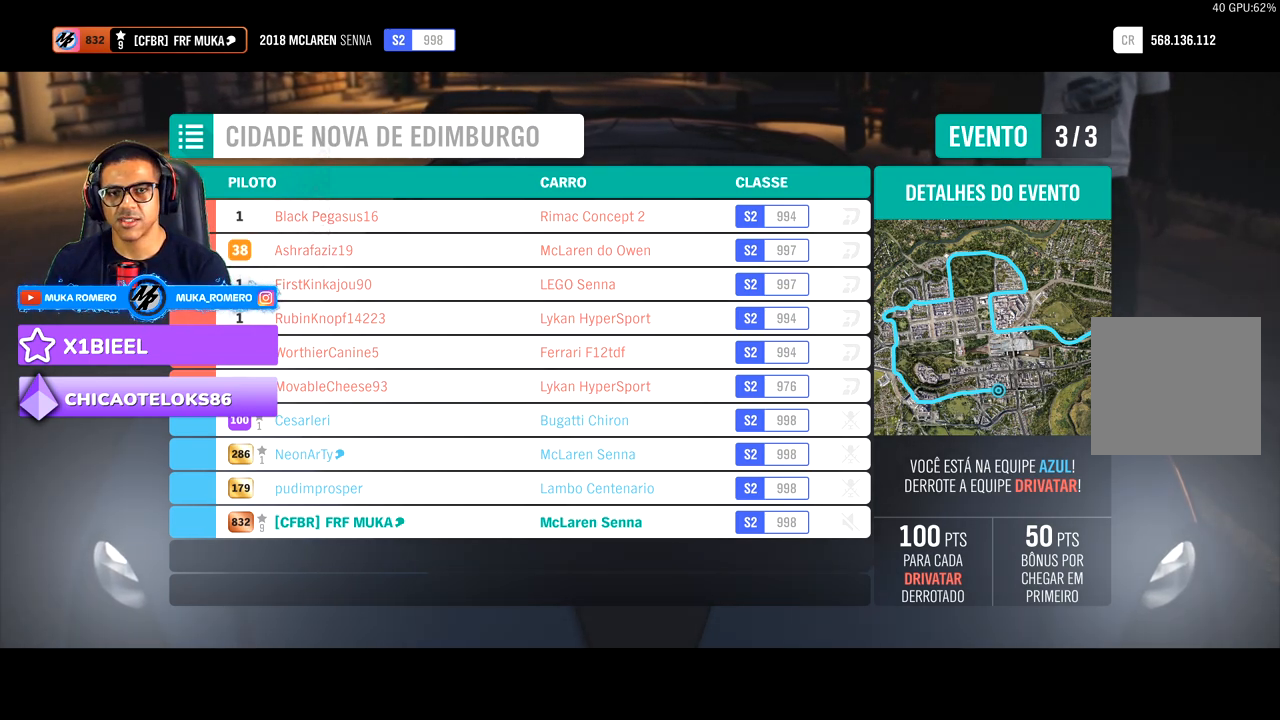
{"dt_ms": 500, "buttons": ["R2"], "left_stick": "center", "right_stick": "center", "events": []}
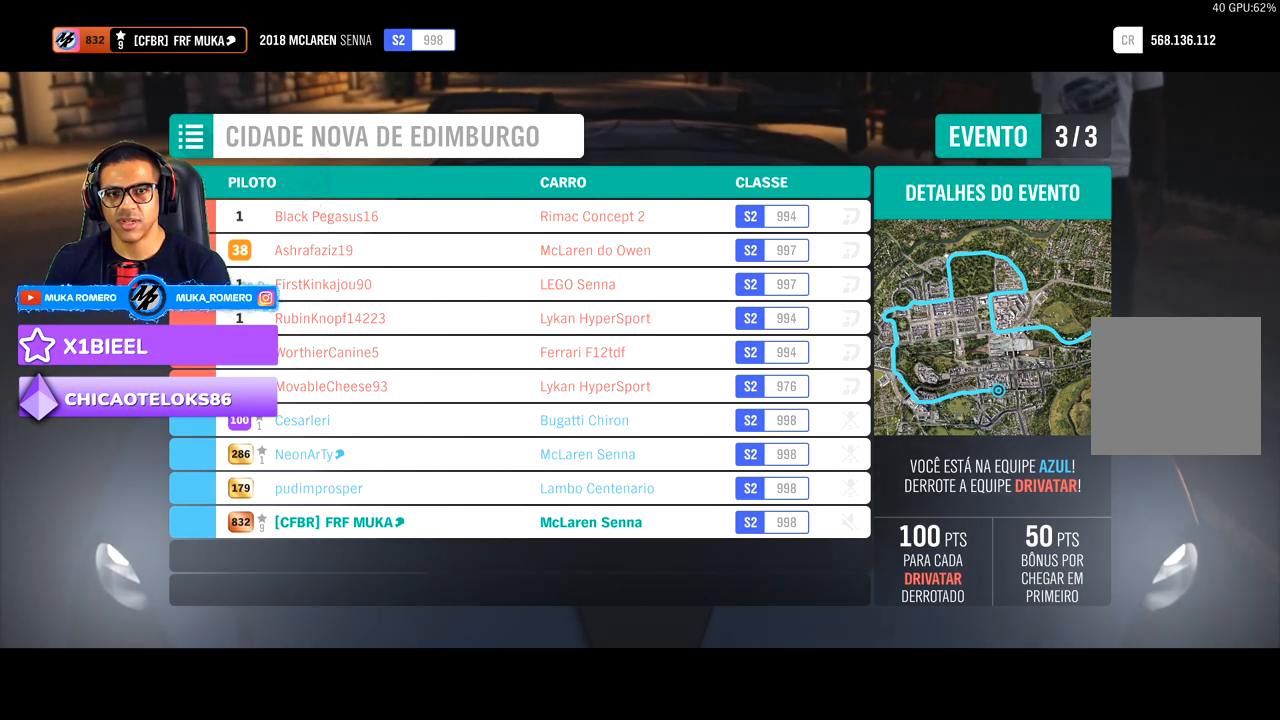
{"dt_ms": 500, "buttons": ["R2"], "left_stick": "center", "right_stick": "center", "events": []}
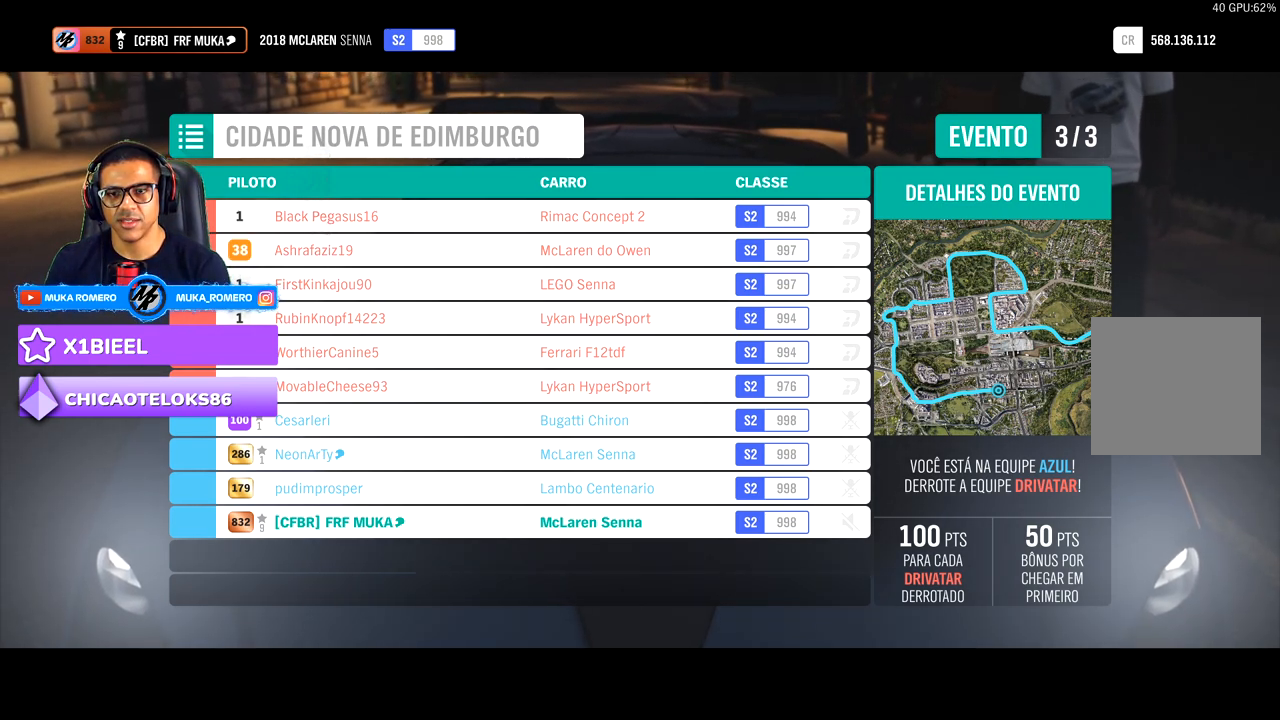
{"dt_ms": 500, "buttons": ["R2"], "left_stick": "center", "right_stick": "center", "events": []}
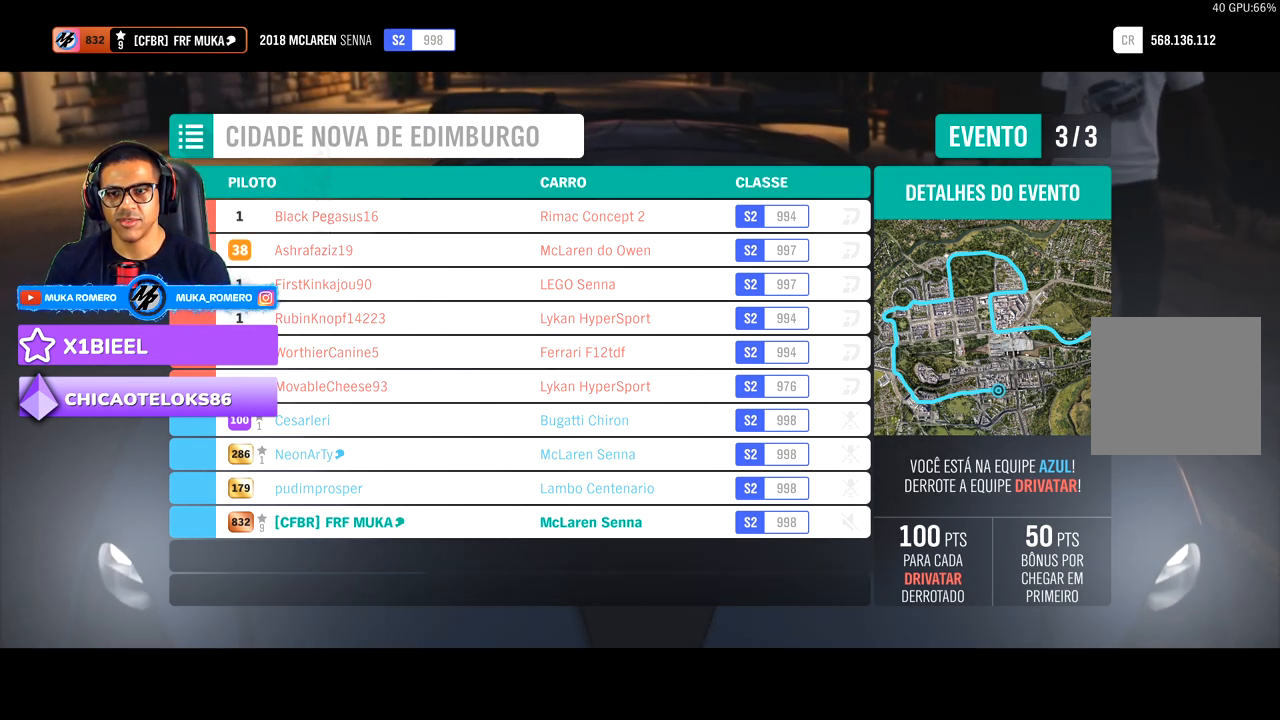
{"dt_ms": 500, "buttons": ["R2"], "left_stick": "center", "right_stick": "center", "events": []}
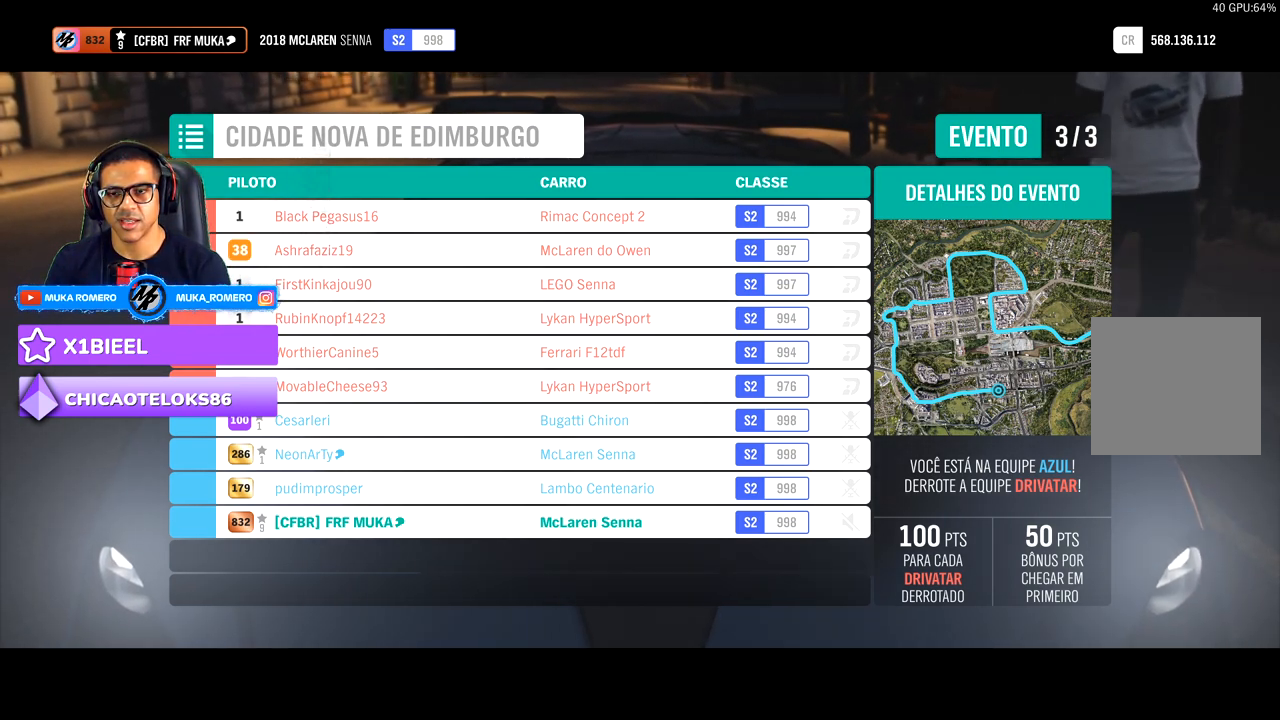
{"dt_ms": 500, "buttons": ["R2"], "left_stick": "center", "right_stick": "center", "events": []}
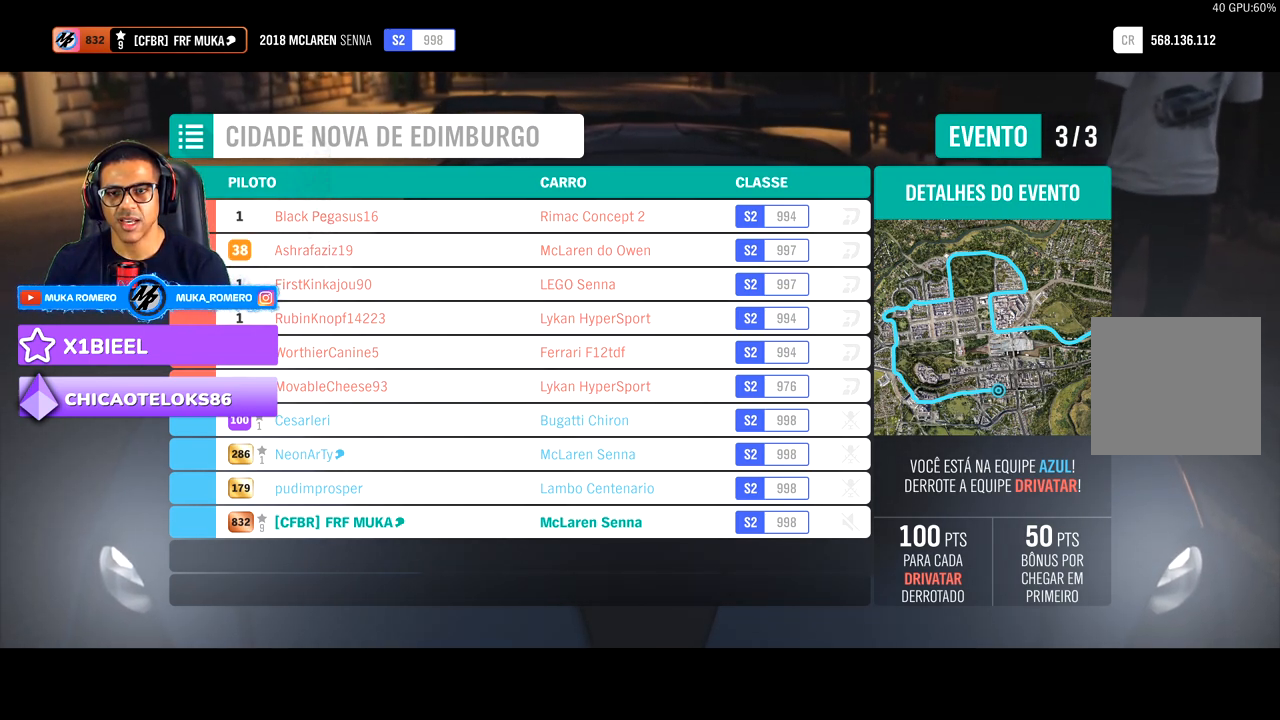
{"dt_ms": 500, "buttons": ["R2"], "left_stick": "center", "right_stick": "center", "events": []}
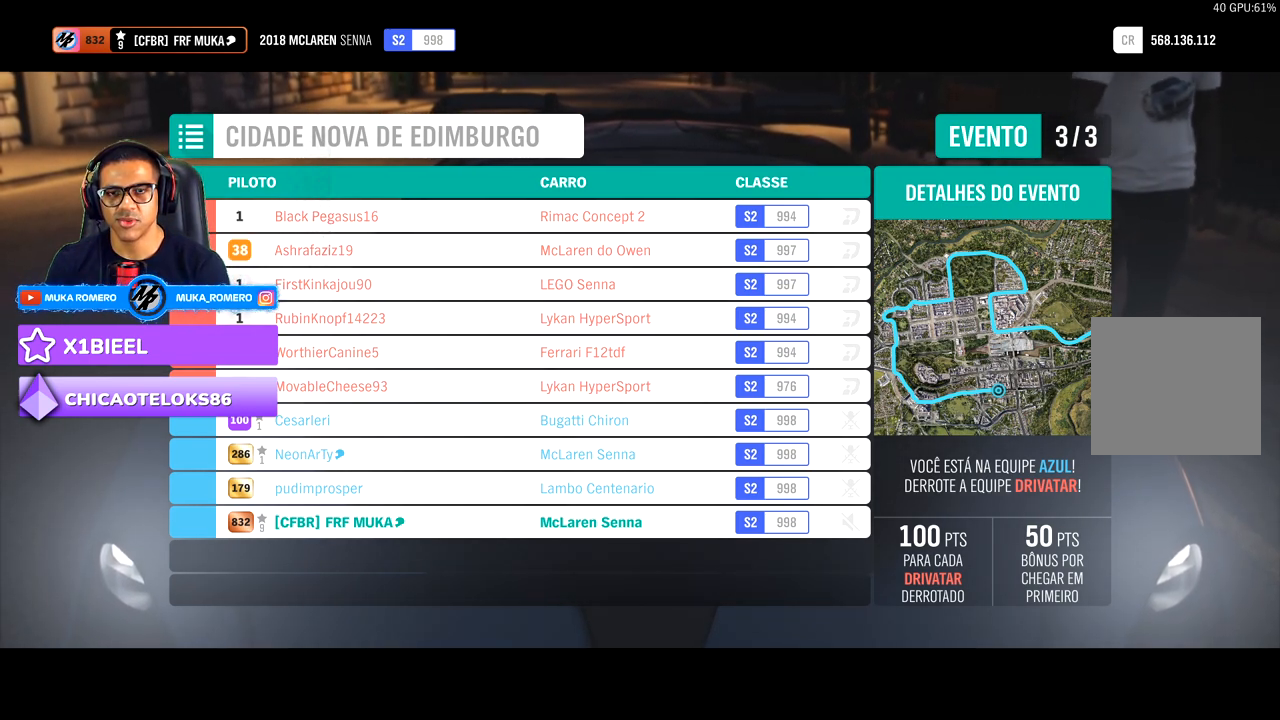
{"dt_ms": 1000, "buttons": ["R2"], "left_stick": "center", "right_stick": "center", "events": [[500, "left_stick", "right"], [633, "left_stick", "center"]]}
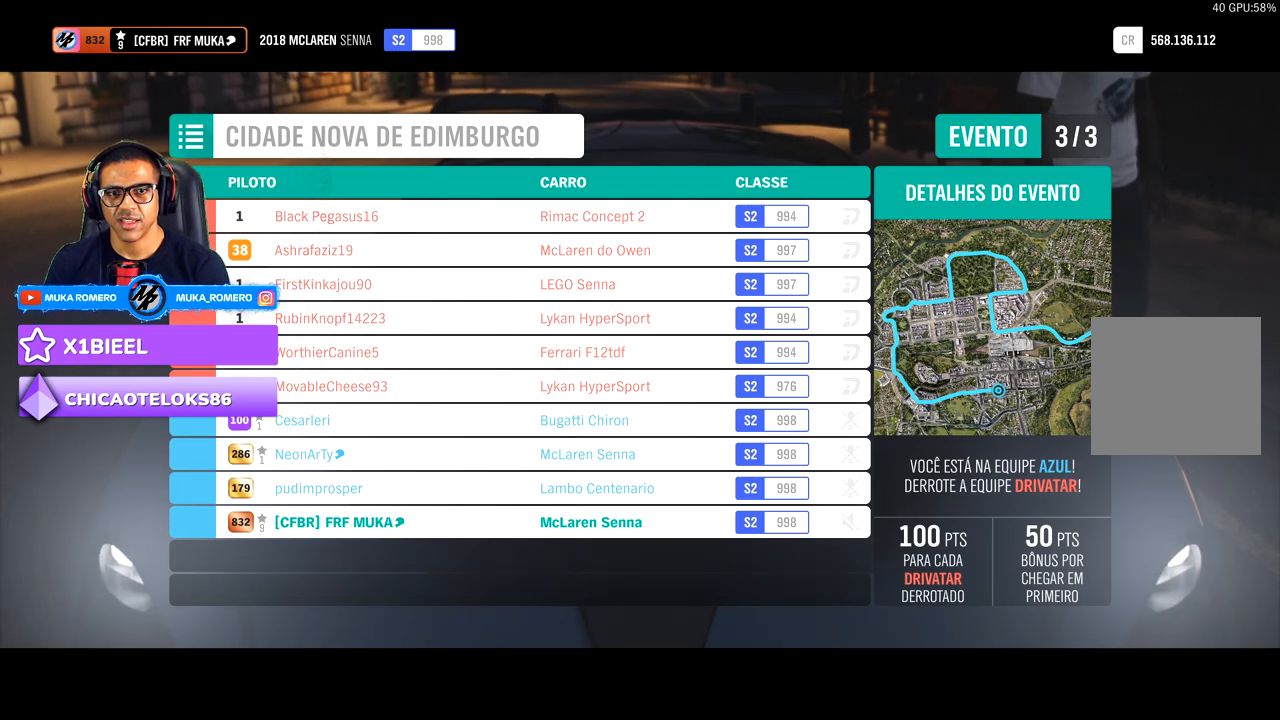
{"dt_ms": 500, "buttons": ["R2"], "left_stick": "center", "right_stick": "center", "events": []}
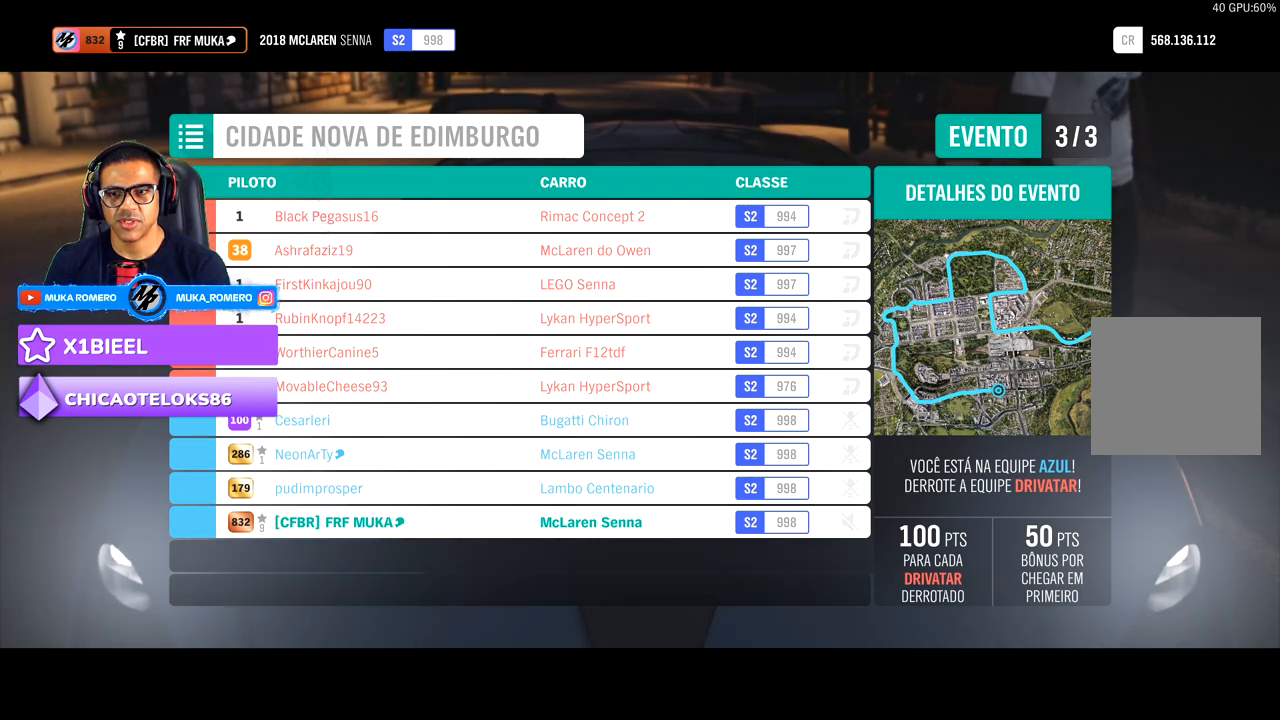
{"dt_ms": 500, "buttons": ["R2"], "left_stick": "center", "right_stick": "center", "events": []}
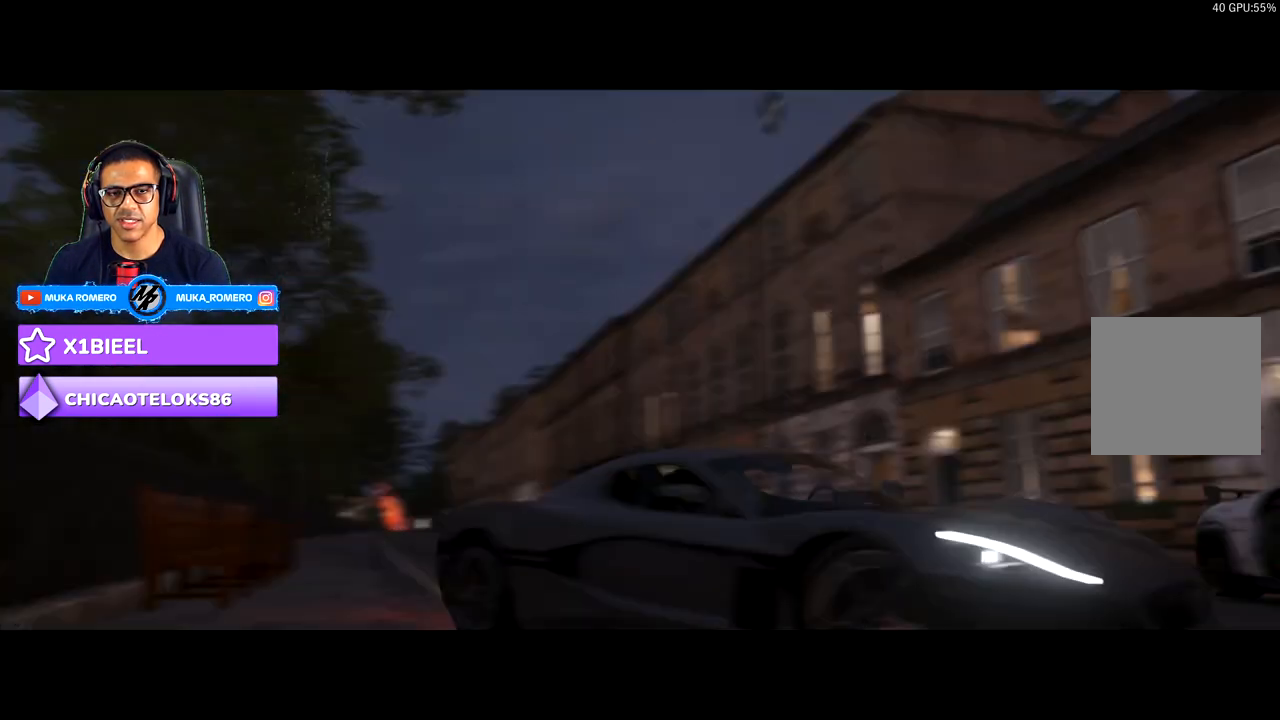
{"dt_ms": 500, "buttons": ["R2"], "left_stick": "center", "right_stick": "center", "events": []}
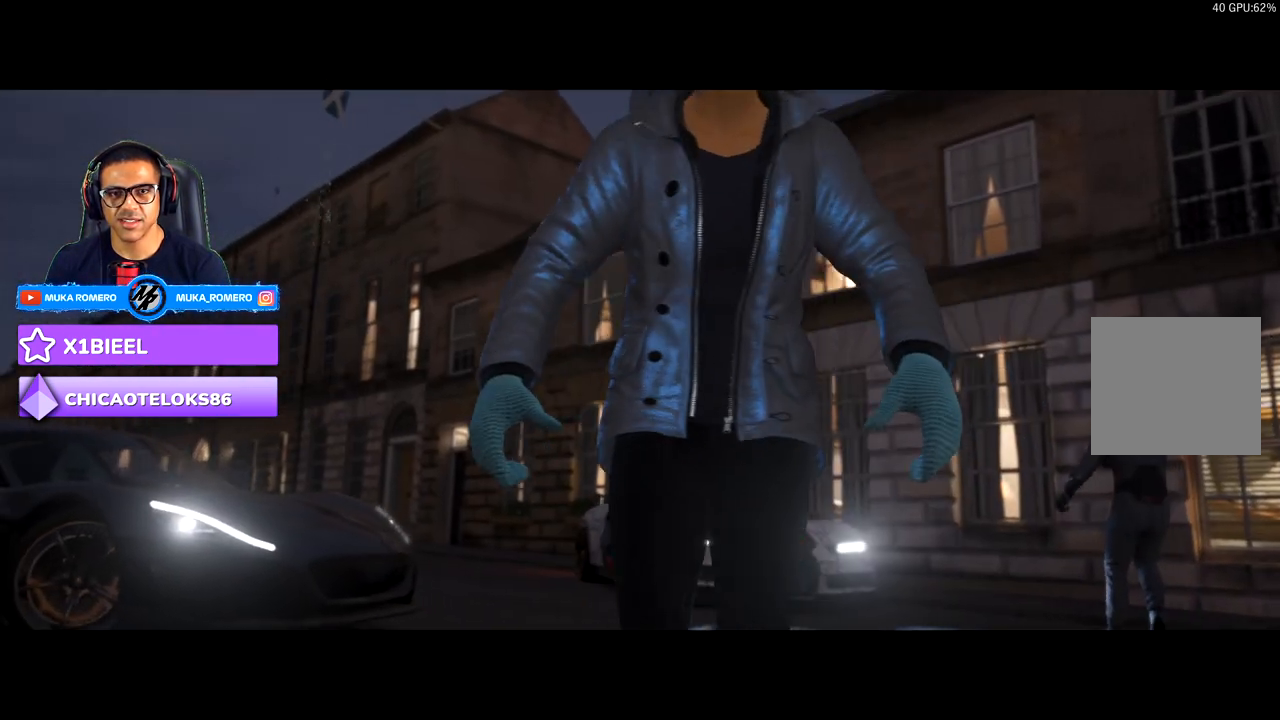
{"dt_ms": 500, "buttons": ["R2"], "left_stick": "center", "right_stick": "center", "events": []}
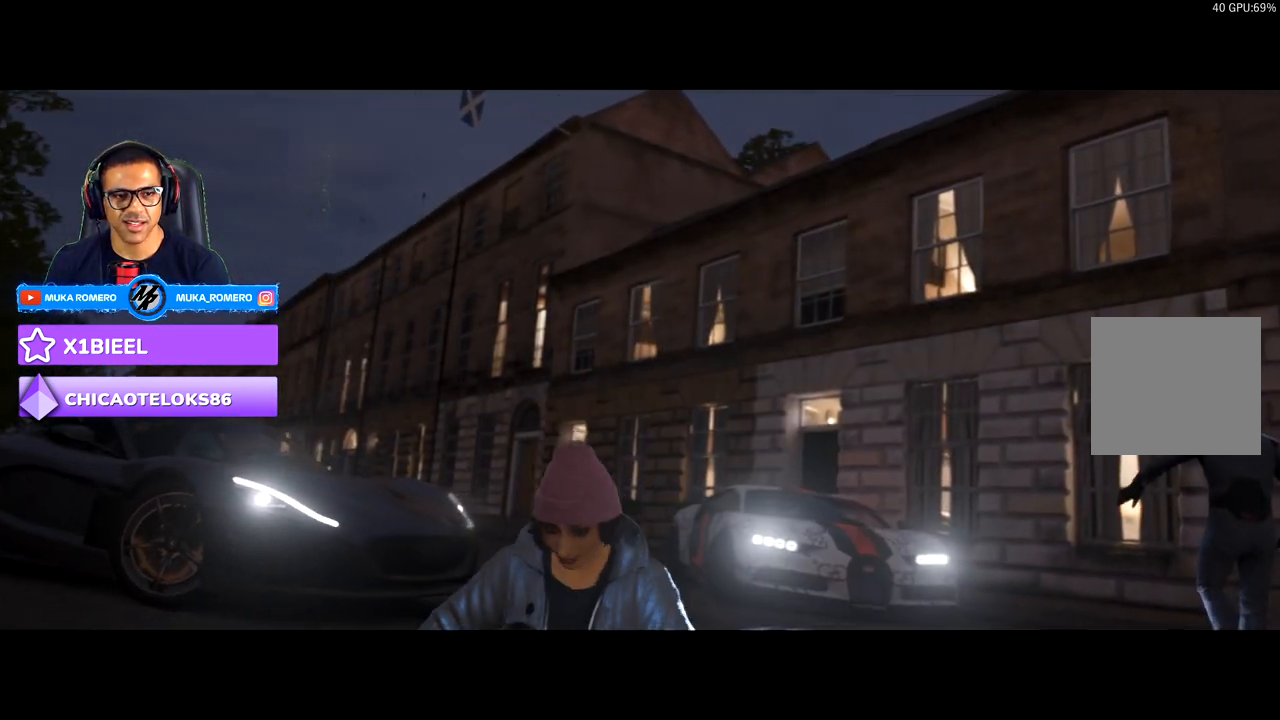
{"dt_ms": 500, "buttons": ["R2"], "left_stick": "center", "right_stick": "center", "events": []}